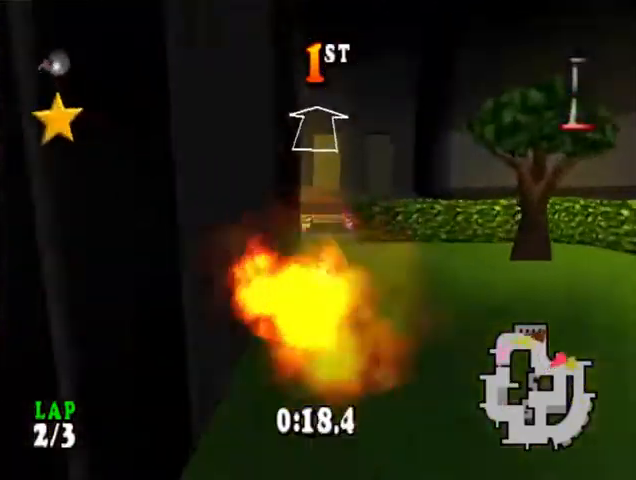
Gameplay with a controller (PlayStation layout); each line is a JSON object with the inputs held at the frame after it. "events" lists button and stick changes between this image and that frame as [ms after this image, input, new state], when the widget could be followed in between. Not read: left_stick right_stick.
{"buttons": ["CROSS", "CIRCLE", "R1", "DPAD_LEFT"], "events": [[300, "CIRCLE", "down"]]}
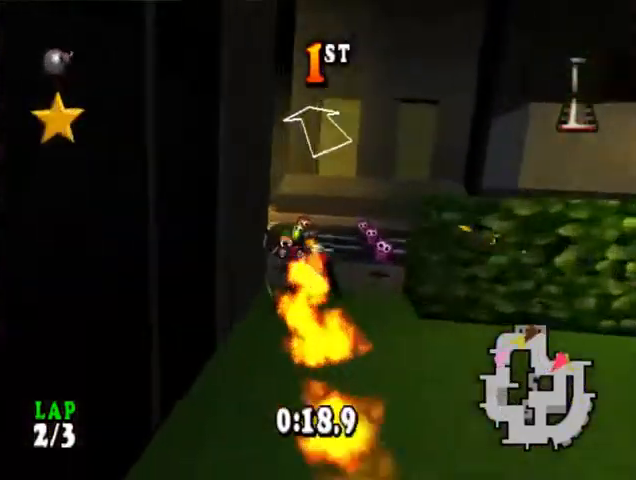
{"buttons": ["CROSS"], "events": [[133, "R1", "up"], [200, "CIRCLE", "up"], [233, "DPAD_LEFT", "up"]]}
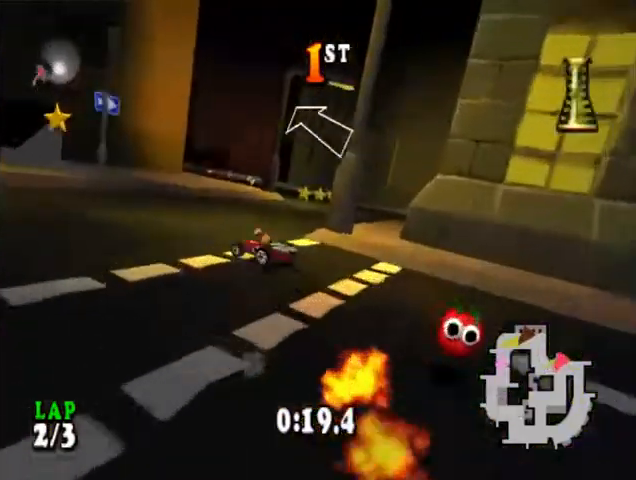
{"buttons": ["CROSS"], "events": [[133, "DPAD_LEFT", "down"], [300, "SQUARE", "down"], [367, "R1", "down"], [433, "DPAD_LEFT", "up"], [433, "SQUARE", "up"], [500, "R1", "up"]]}
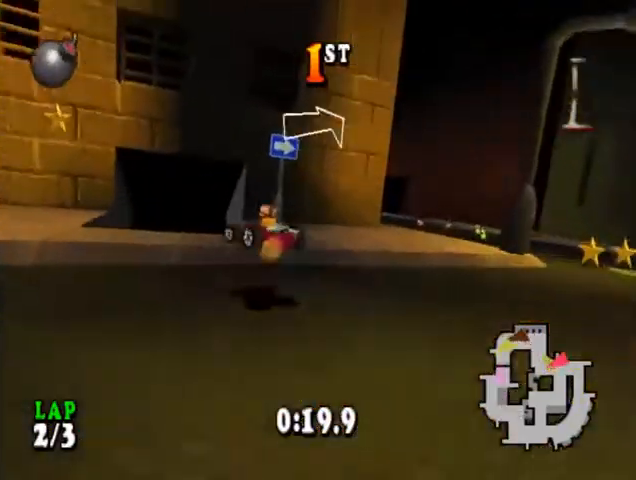
{"buttons": ["CROSS", "DPAD_RIGHT"], "events": [[67, "DPAD_RIGHT", "down"]]}
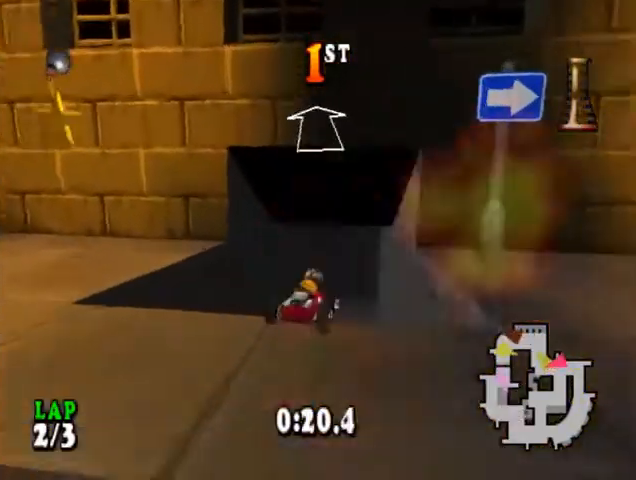
{"buttons": ["CROSS", "CIRCLE", "DPAD_LEFT"], "events": [[67, "DPAD_RIGHT", "up"], [200, "DPAD_LEFT", "down"], [267, "CIRCLE", "down"]]}
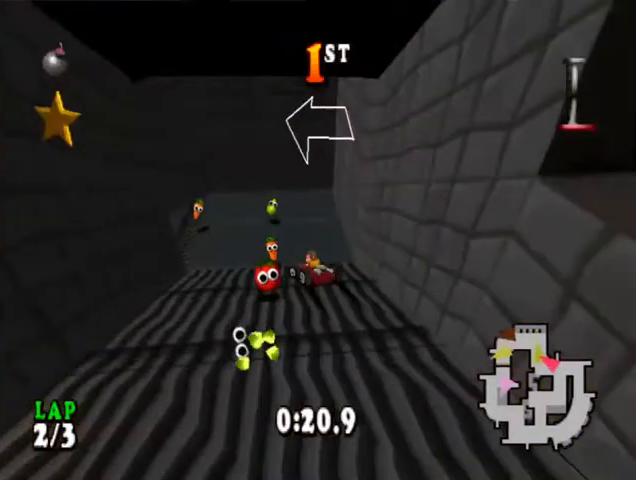
{"buttons": ["CROSS", "CIRCLE", "DPAD_LEFT"], "events": []}
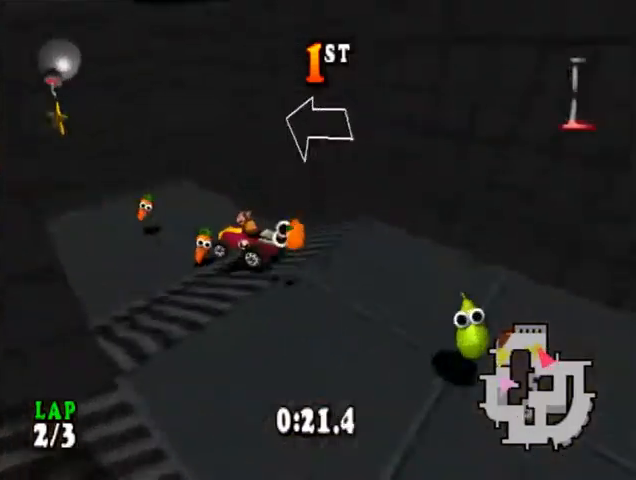
{"buttons": ["CROSS"], "events": [[367, "CIRCLE", "up"], [367, "DPAD_LEFT", "up"]]}
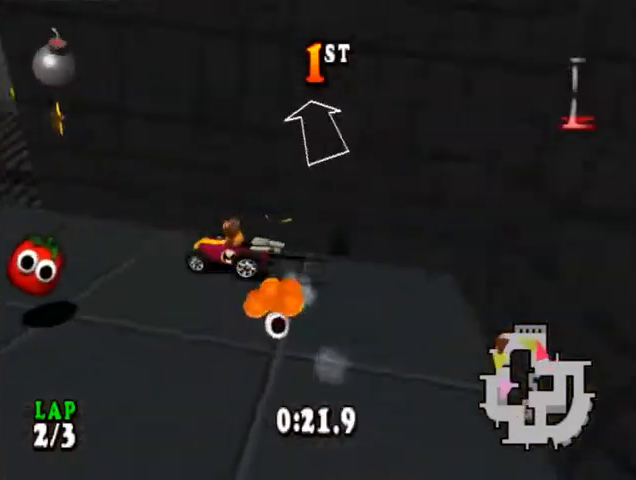
{"buttons": ["CROSS", "CIRCLE", "DPAD_RIGHT"], "events": [[100, "DPAD_RIGHT", "down"], [167, "CIRCLE", "down"]]}
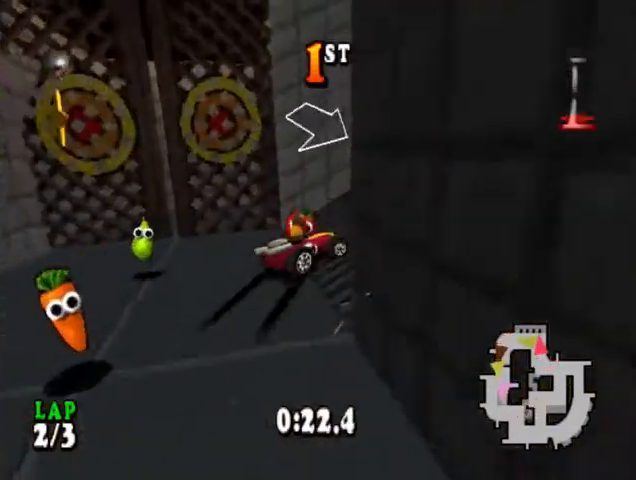
{"buttons": ["CROSS", "CIRCLE", "DPAD_RIGHT"], "events": []}
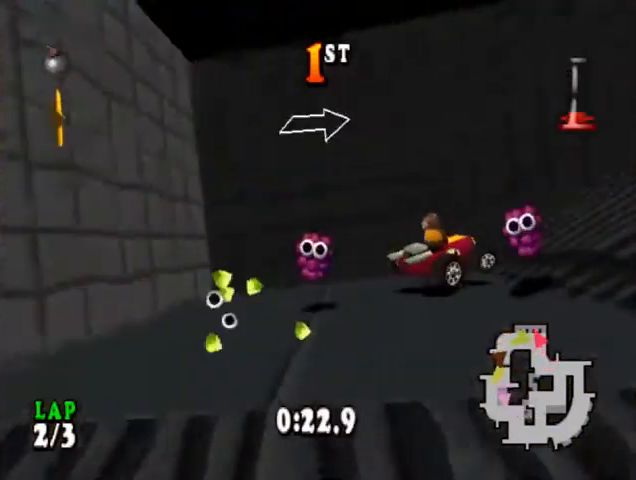
{"buttons": ["CROSS", "CIRCLE", "DPAD_LEFT"], "events": [[267, "CIRCLE", "up"], [267, "DPAD_RIGHT", "up"], [333, "DPAD_LEFT", "down"], [367, "CIRCLE", "down"]]}
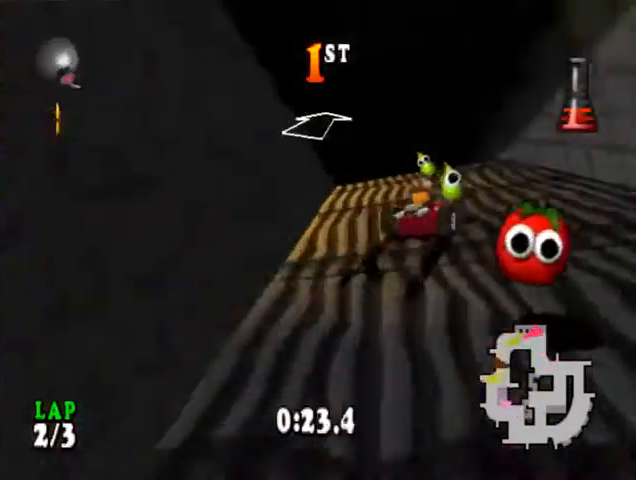
{"buttons": ["CROSS", "CIRCLE", "DPAD_LEFT"], "events": []}
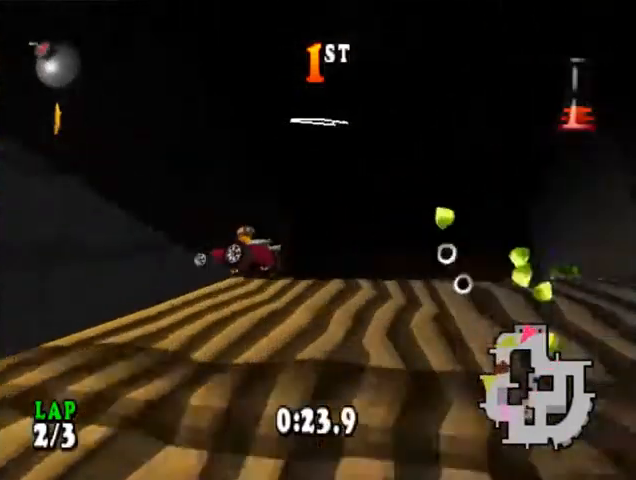
{"buttons": ["CROSS"], "events": [[367, "DPAD_LEFT", "up"], [400, "CIRCLE", "up"]]}
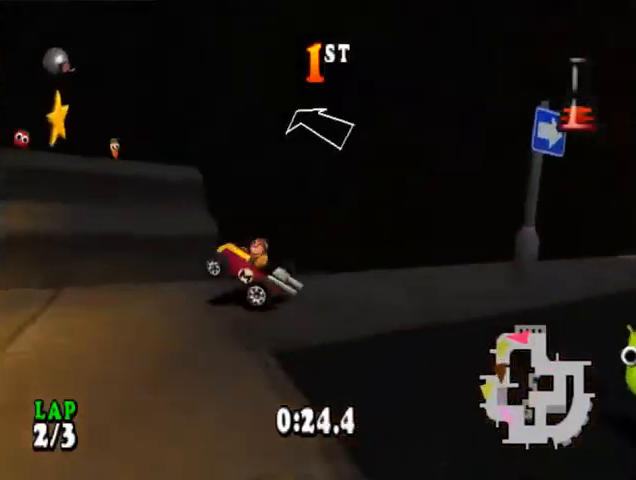
{"buttons": ["CROSS"], "events": [[33, "DPAD_RIGHT", "down"], [400, "DPAD_RIGHT", "up"]]}
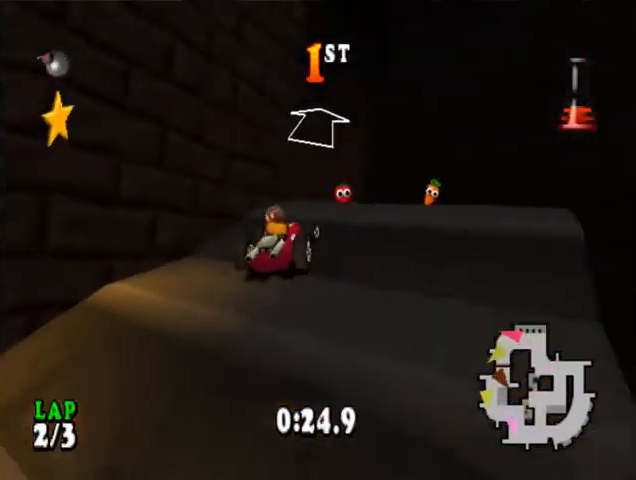
{"buttons": ["CROSS", "CIRCLE", "DPAD_RIGHT"], "events": [[67, "DPAD_LEFT", "down"], [300, "DPAD_LEFT", "up"], [500, "CIRCLE", "down"], [500, "DPAD_RIGHT", "down"]]}
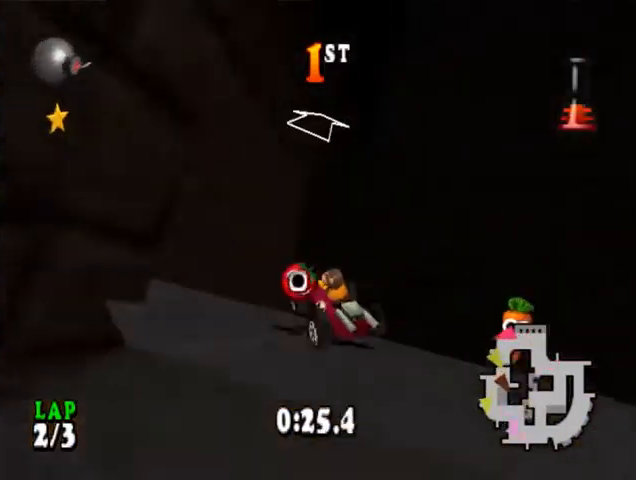
{"buttons": ["CROSS", "DPAD_RIGHT"], "events": [[133, "CIRCLE", "up"], [200, "DPAD_RIGHT", "up"], [233, "DPAD_RIGHT", "down"], [367, "CIRCLE", "down"], [500, "CIRCLE", "up"]]}
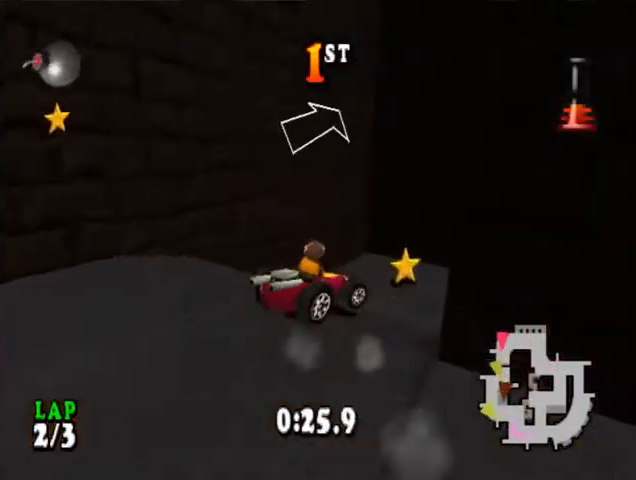
{"buttons": ["CROSS", "CIRCLE", "DPAD_RIGHT"], "events": [[67, "DPAD_RIGHT", "up"], [200, "DPAD_RIGHT", "down"], [300, "CIRCLE", "down"]]}
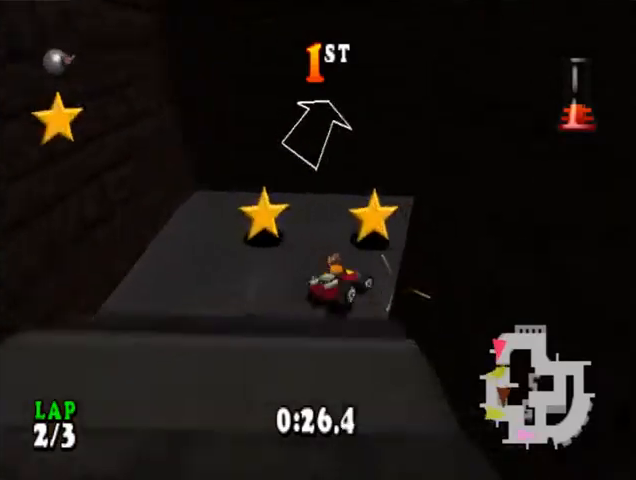
{"buttons": ["CROSS", "CIRCLE", "DPAD_LEFT"], "events": [[67, "CIRCLE", "up"], [100, "DPAD_RIGHT", "up"], [267, "DPAD_LEFT", "down"], [300, "CIRCLE", "down"]]}
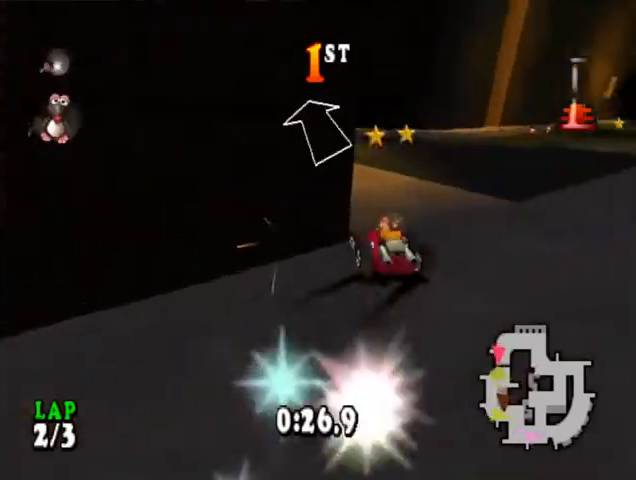
{"buttons": ["CROSS", "R1", "DPAD_RIGHT"], "events": [[133, "R1", "down"], [167, "CIRCLE", "up"], [200, "DPAD_LEFT", "up"], [400, "DPAD_RIGHT", "down"]]}
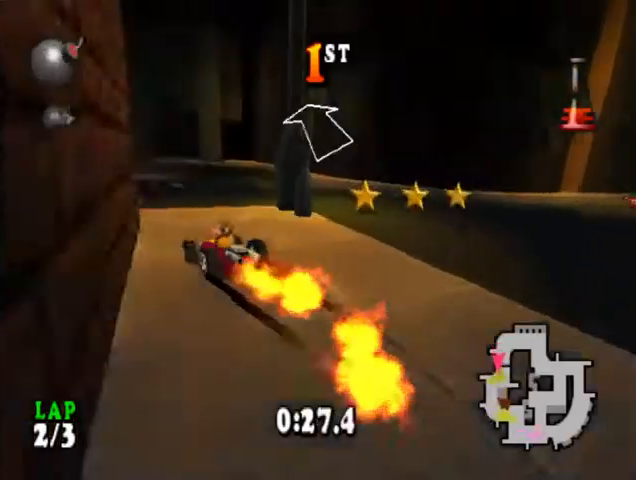
{"buttons": ["CROSS", "R1", "DPAD_LEFT"], "events": [[167, "DPAD_RIGHT", "up"], [500, "DPAD_LEFT", "down"]]}
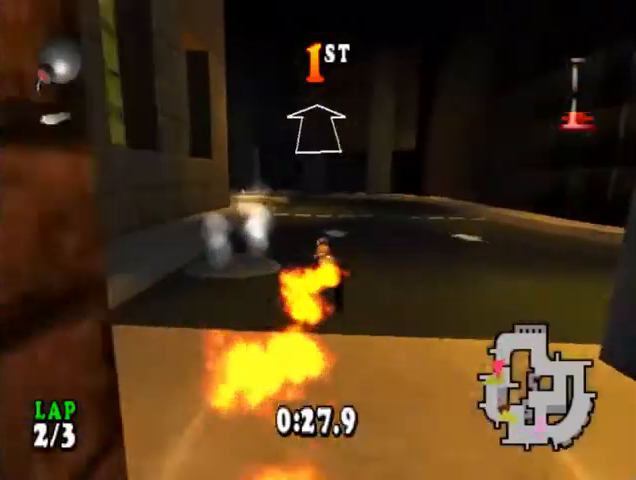
{"buttons": ["CROSS", "DPAD_LEFT"], "events": [[100, "R1", "up"], [267, "DPAD_LEFT", "up"], [500, "DPAD_LEFT", "down"]]}
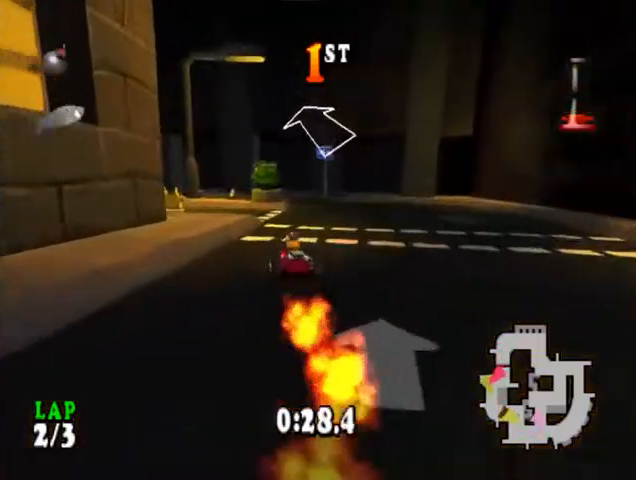
{"buttons": ["CROSS", "R1", "DPAD_LEFT"], "events": [[100, "CIRCLE", "down"], [267, "R1", "down"], [300, "CIRCLE", "up"]]}
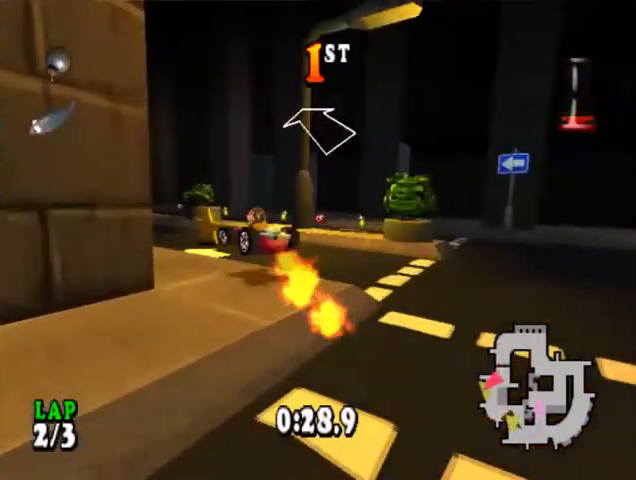
{"buttons": ["CROSS"], "events": [[200, "DPAD_LEFT", "up"], [400, "R1", "up"]]}
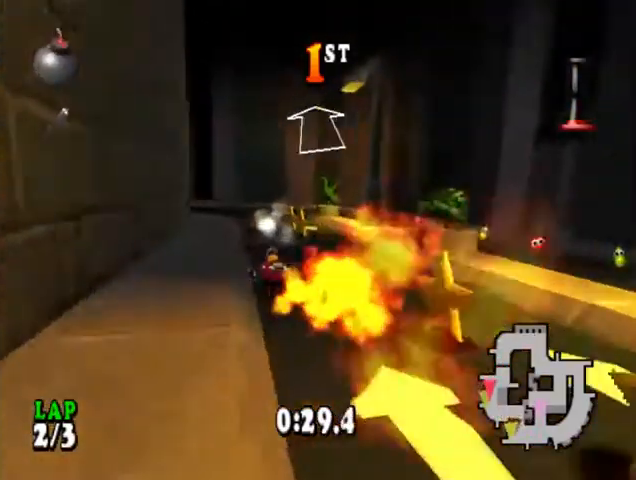
{"buttons": ["CROSS"], "events": []}
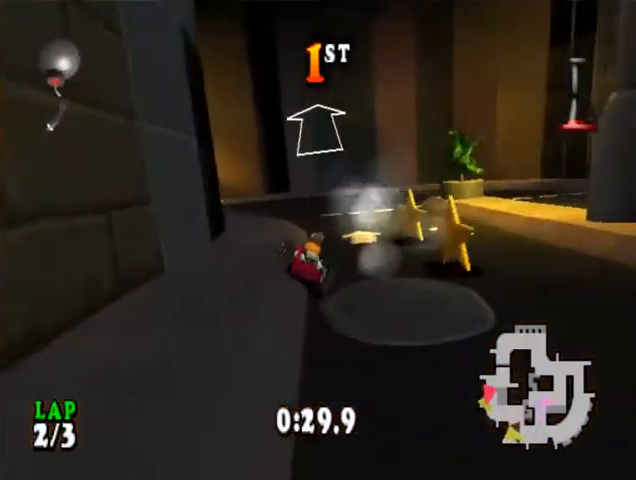
{"buttons": ["CROSS", "DPAD_LEFT"], "events": [[133, "DPAD_LEFT", "down"]]}
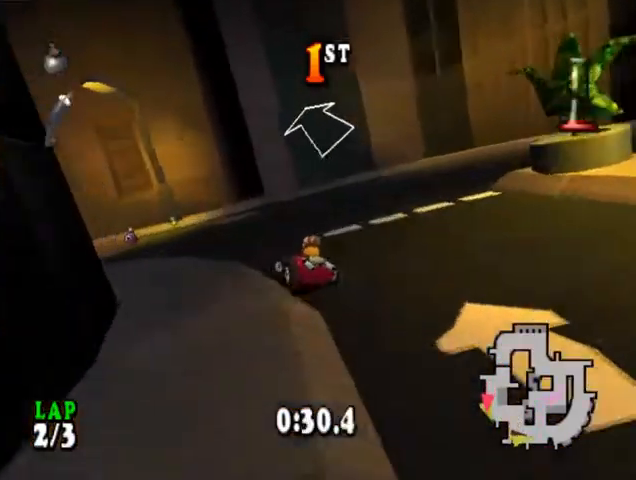
{"buttons": ["CROSS"], "events": [[500, "DPAD_LEFT", "up"]]}
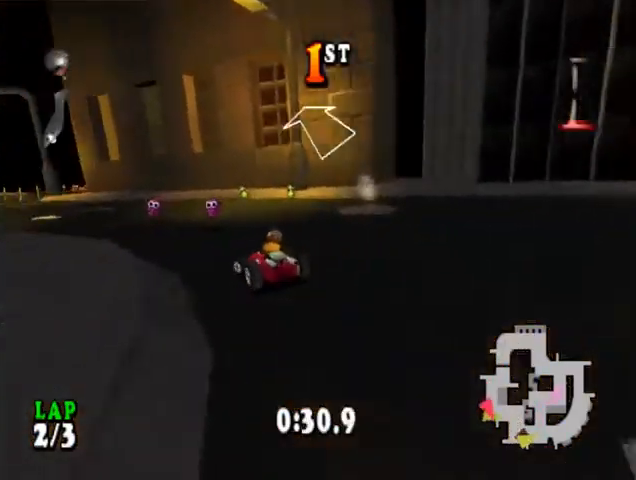
{"buttons": ["CROSS", "DPAD_LEFT"], "events": [[233, "DPAD_LEFT", "down"]]}
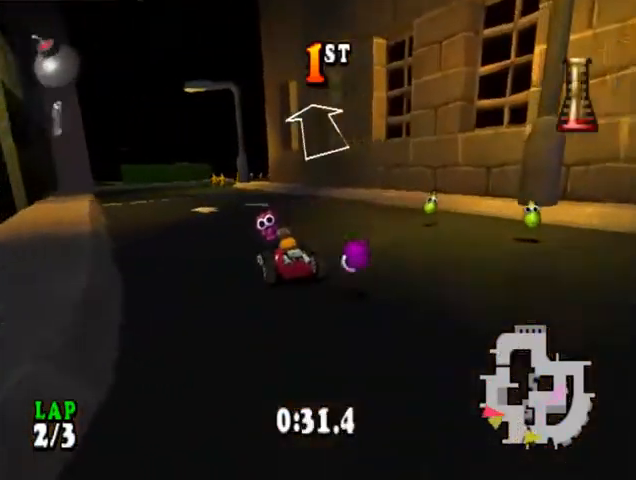
{"buttons": ["CROSS"], "events": [[133, "DPAD_LEFT", "up"], [367, "DPAD_LEFT", "down"], [467, "DPAD_LEFT", "up"]]}
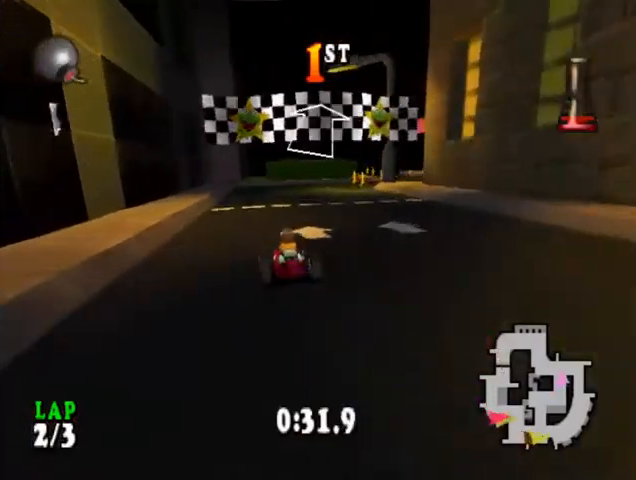
{"buttons": ["CROSS", "DPAD_LEFT"], "events": [[467, "DPAD_LEFT", "down"]]}
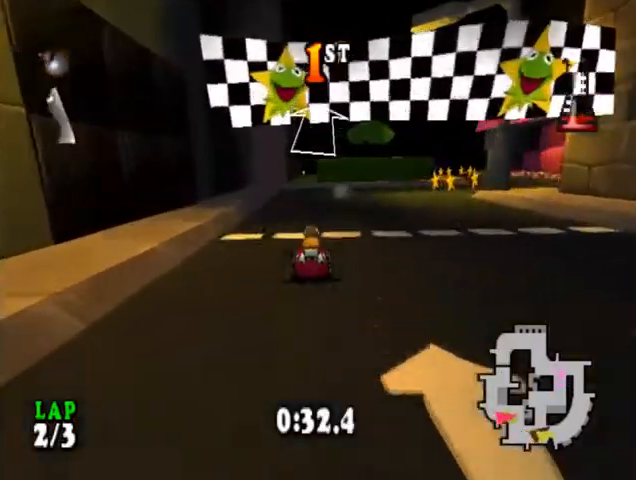
{"buttons": ["CROSS", "DPAD_RIGHT"], "events": [[67, "DPAD_LEFT", "up"], [500, "DPAD_RIGHT", "down"]]}
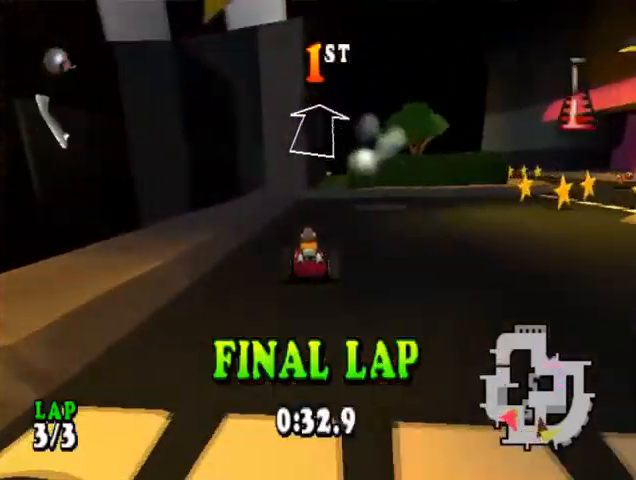
{"buttons": ["CROSS"], "events": [[133, "DPAD_RIGHT", "up"]]}